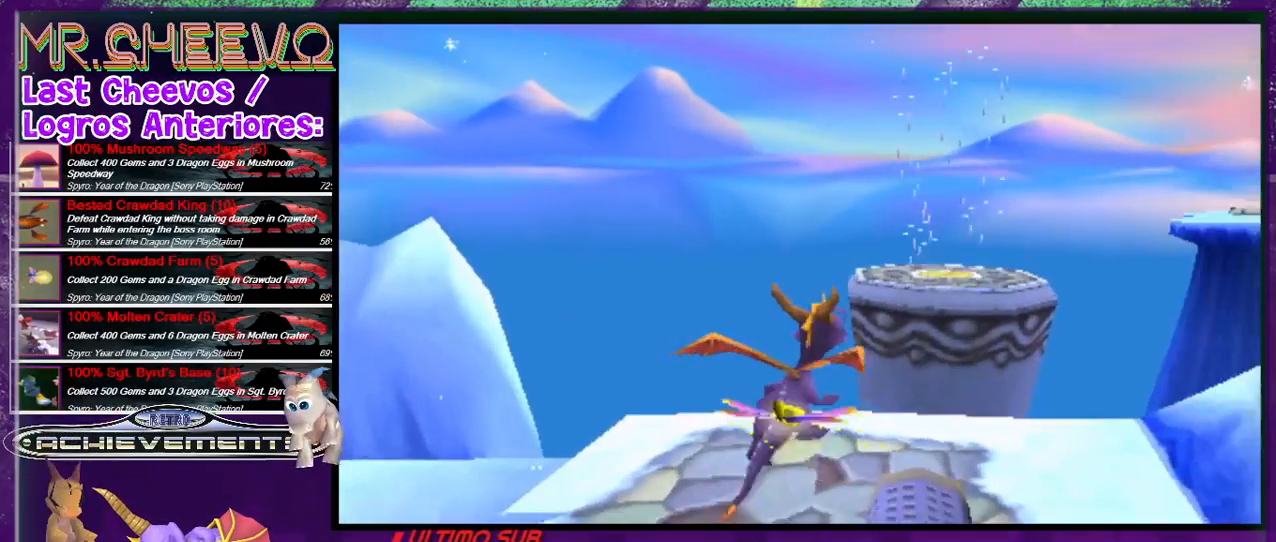
Gameplay with a controller (PlayStation layout); each line is a JSON object with the inputs held at the frame after it. "events" lists button and stick changes between this image and that frame as [ms after this image, input, new state], when the widget could be followed in between. Not read: L3 R3 left_stick right_stick.
{"buttons": ["DPAD_UP", "DPAD_LEFT"], "events": [[66, "DPAD_RIGHT", "up"], [66, "DPAD_UP", "up"], [466, "DPAD_LEFT", "down"], [466, "DPAD_UP", "down"]]}
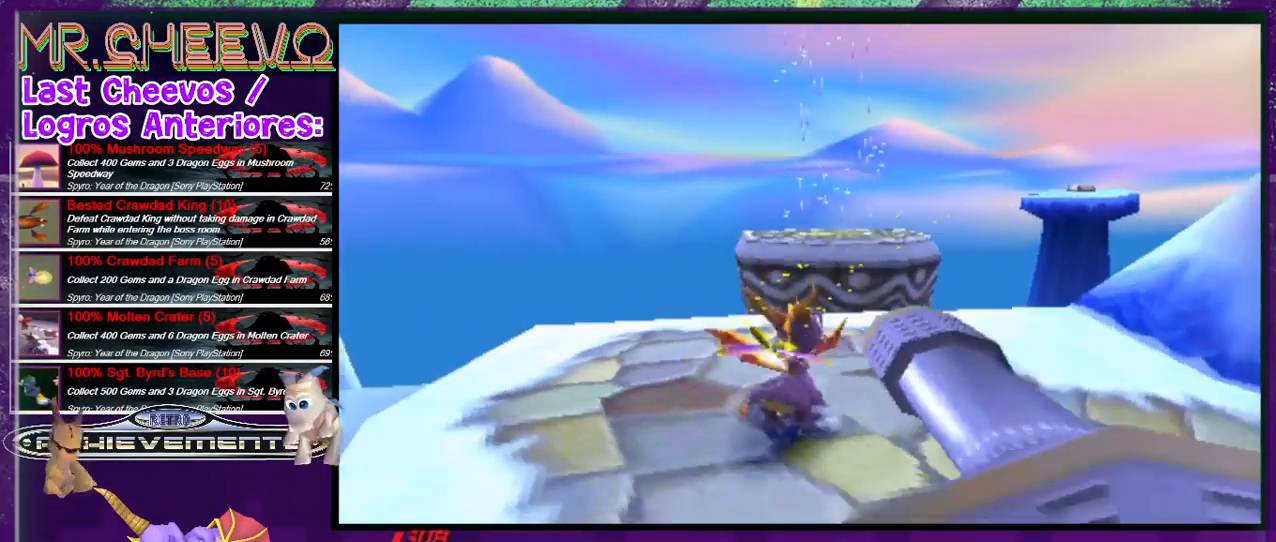
{"buttons": ["DPAD_UP"], "events": [[33, "DPAD_LEFT", "up"], [166, "DPAD_UP", "up"], [400, "DPAD_UP", "down"]]}
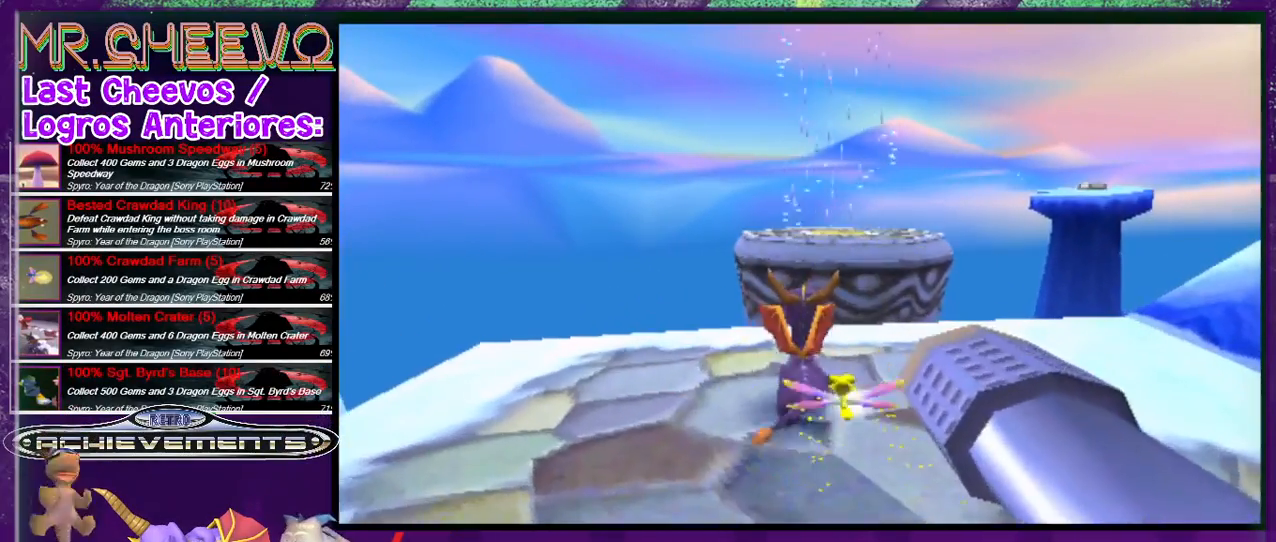
{"buttons": ["CROSS", "DPAD_UP"], "events": [[366, "CROSS", "down"]]}
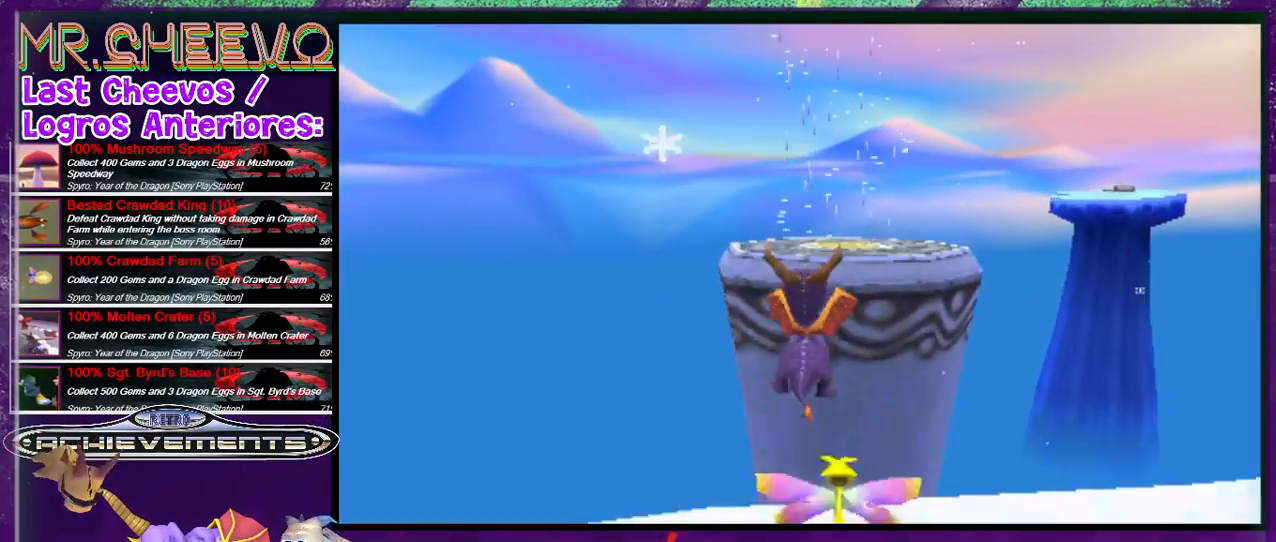
{"buttons": ["CROSS", "DPAD_UP"], "events": [[300, "CROSS", "up"], [400, "CROSS", "down"]]}
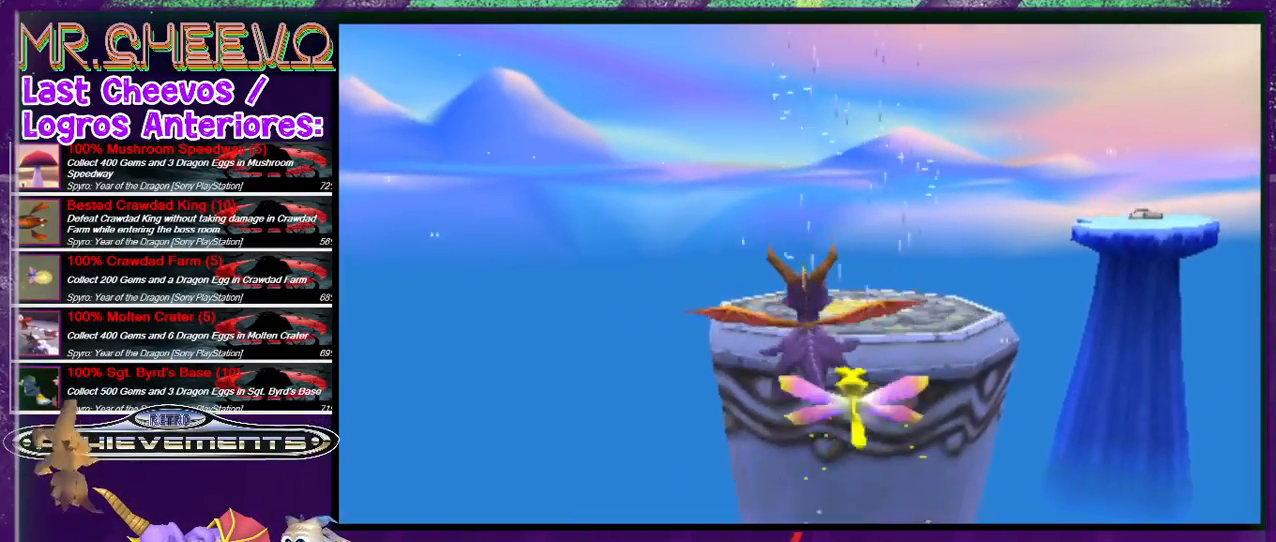
{"buttons": ["DPAD_UP"], "events": [[66, "CROSS", "up"], [133, "DPAD_RIGHT", "down"], [266, "DPAD_RIGHT", "up"]]}
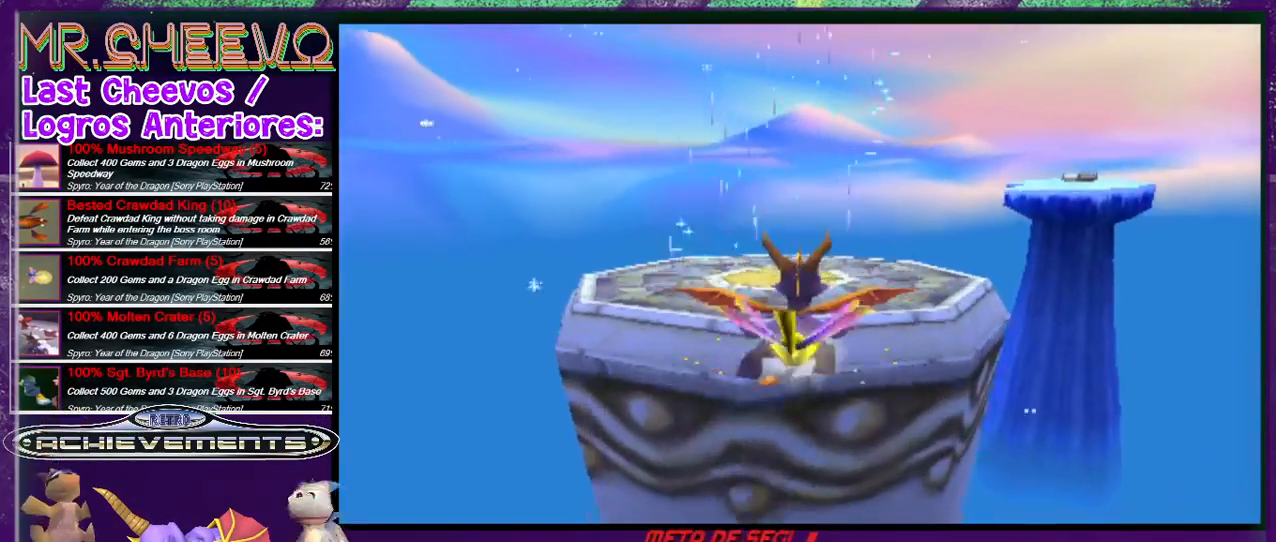
{"buttons": ["DPAD_UP"], "events": [[66, "TRIANGLE", "down"], [400, "DPAD_LEFT", "down"], [400, "TRIANGLE", "up"], [500, "DPAD_LEFT", "up"]]}
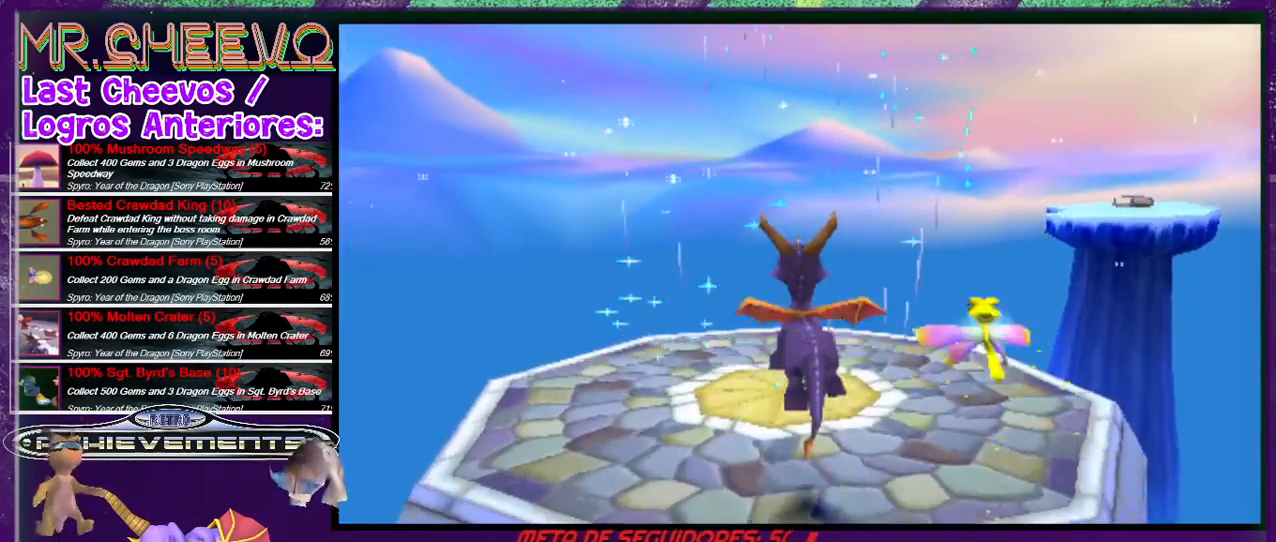
{"buttons": ["DPAD_UP"], "events": []}
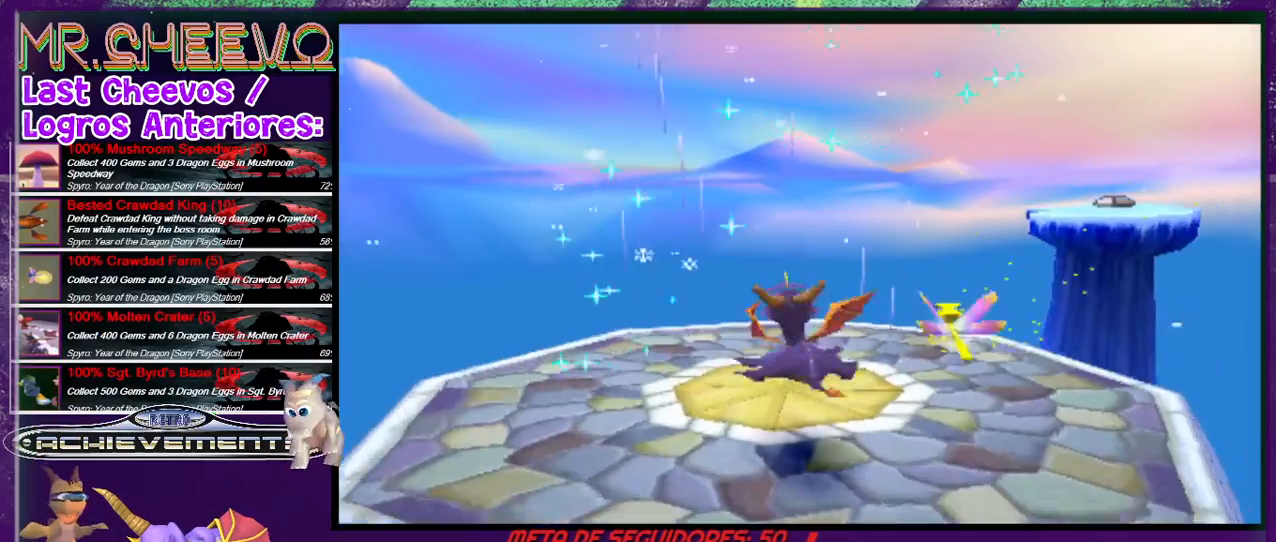
{"buttons": [], "events": [[100, "DPAD_UP", "up"]]}
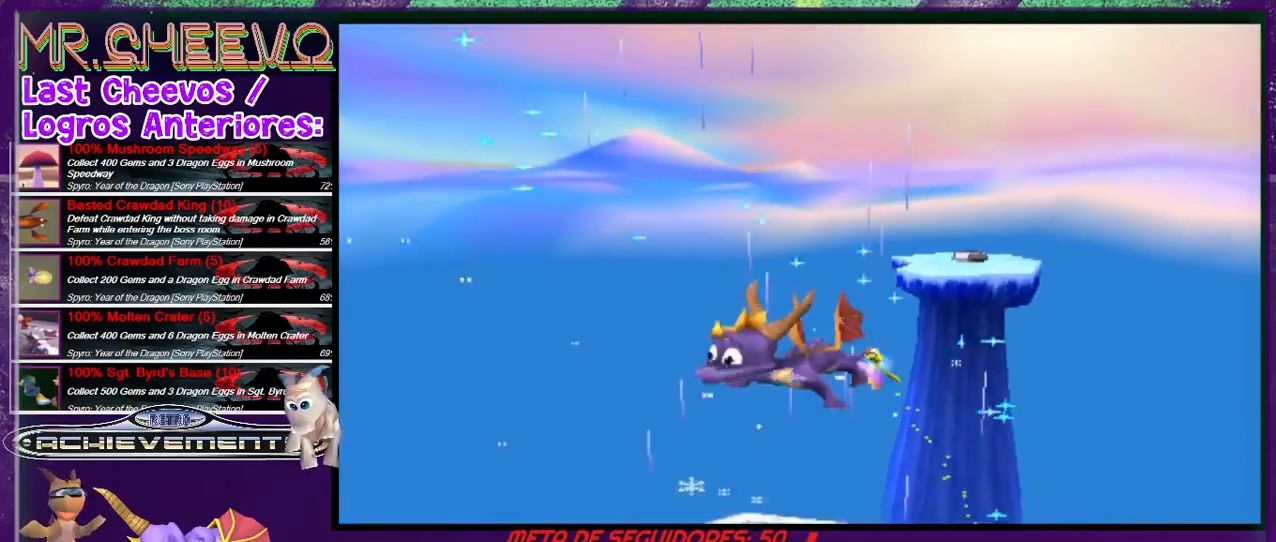
{"buttons": [], "events": []}
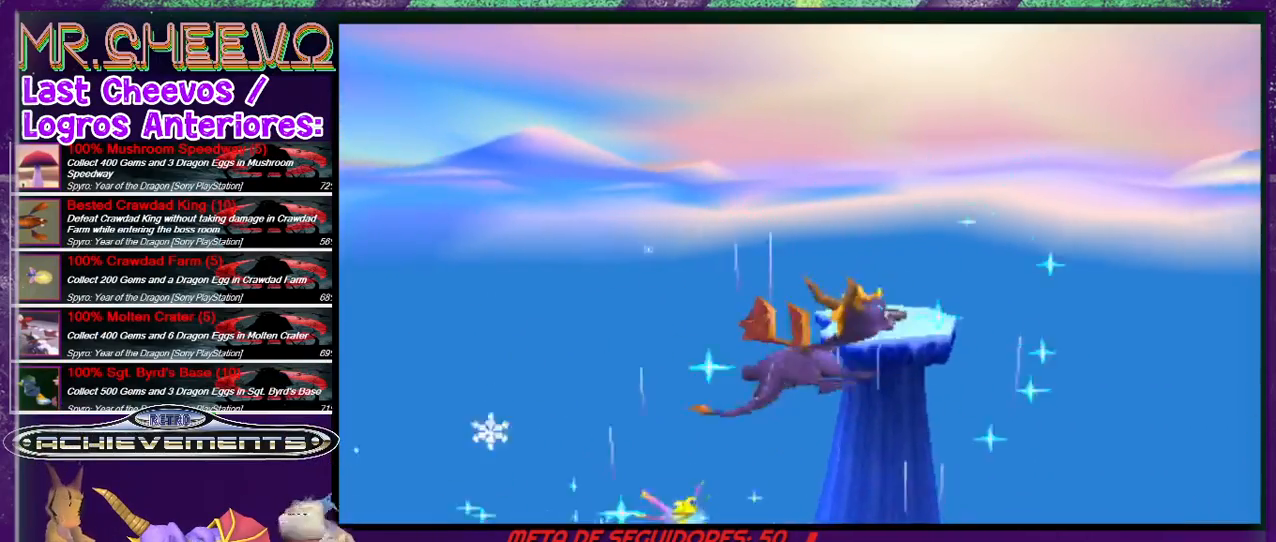
{"buttons": [], "events": []}
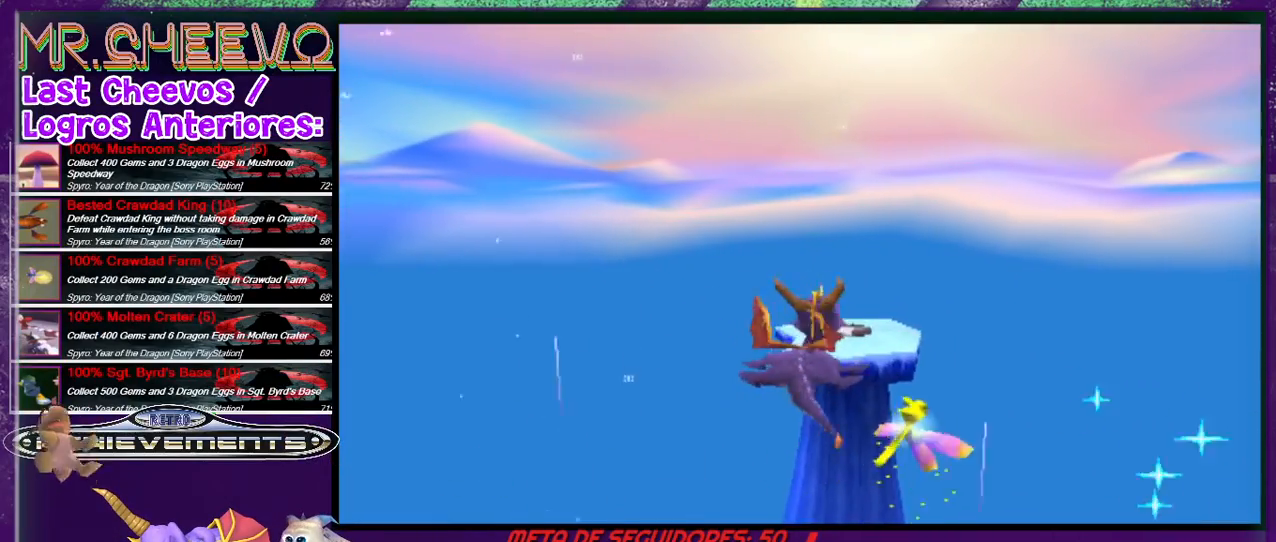
{"buttons": [], "events": []}
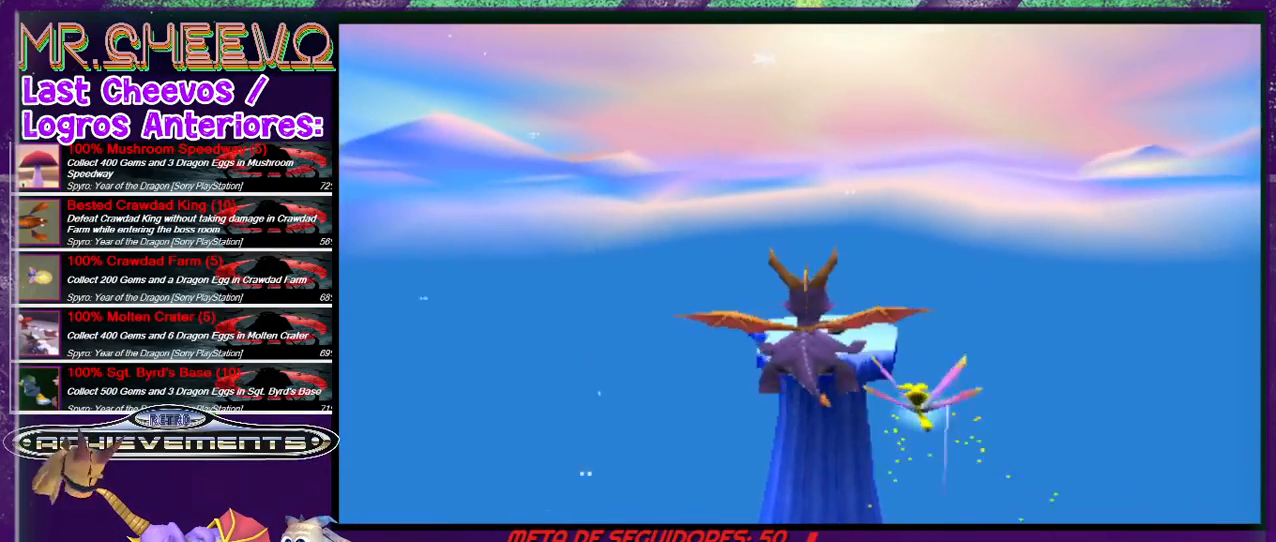
{"buttons": ["DPAD_LEFT"], "events": [[433, "DPAD_LEFT", "down"]]}
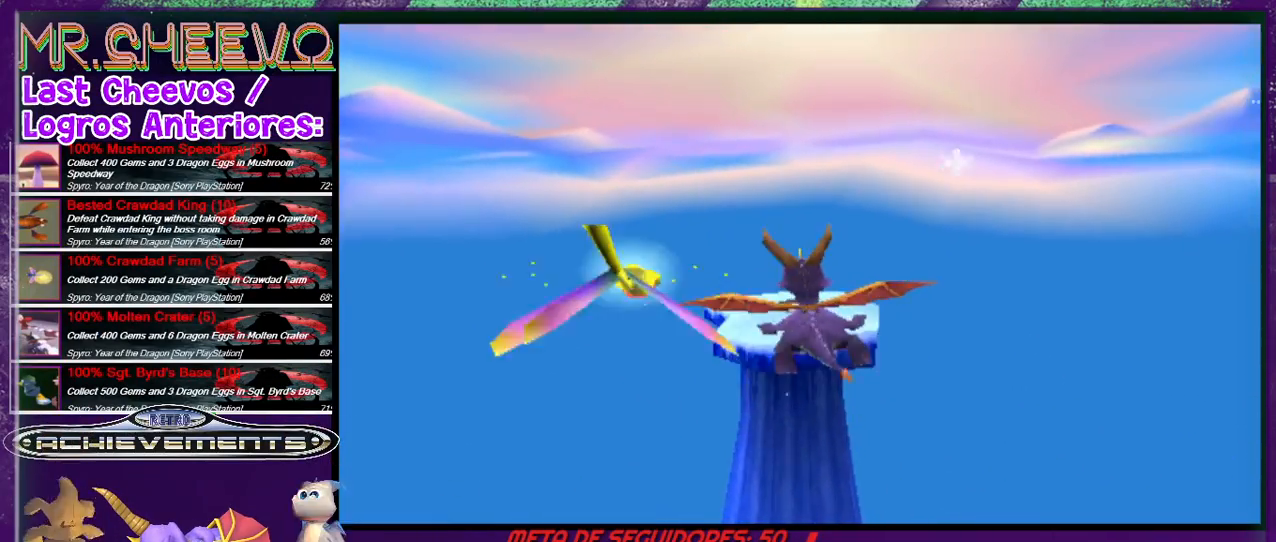
{"buttons": [], "events": [[66, "DPAD_LEFT", "up"], [366, "DPAD_RIGHT", "down"], [500, "DPAD_RIGHT", "up"]]}
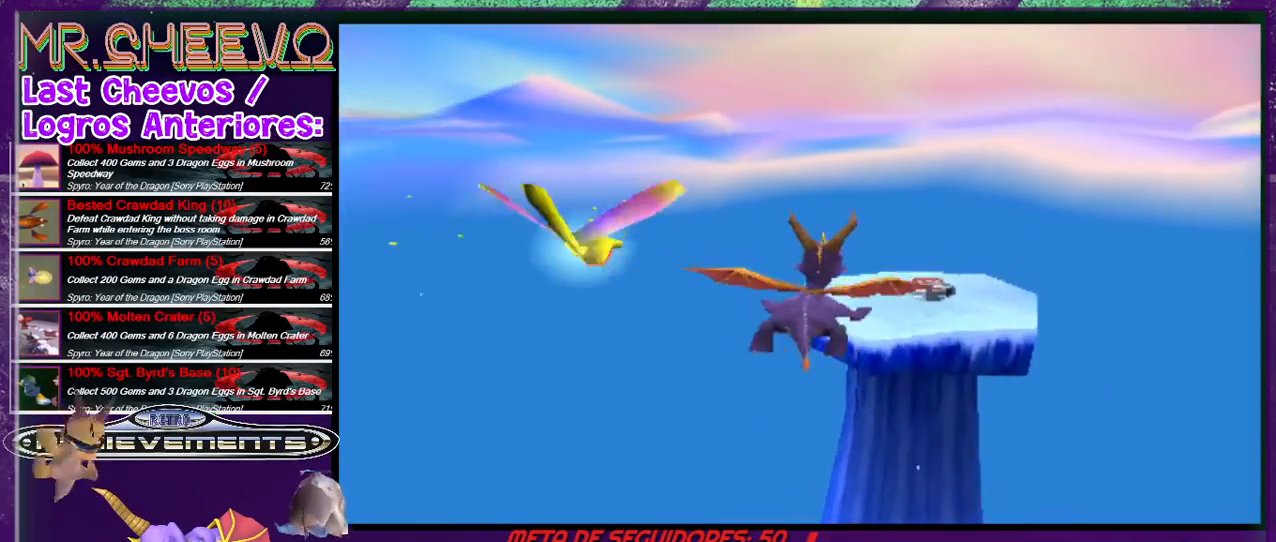
{"buttons": ["DPAD_LEFT"], "events": [[500, "DPAD_LEFT", "down"]]}
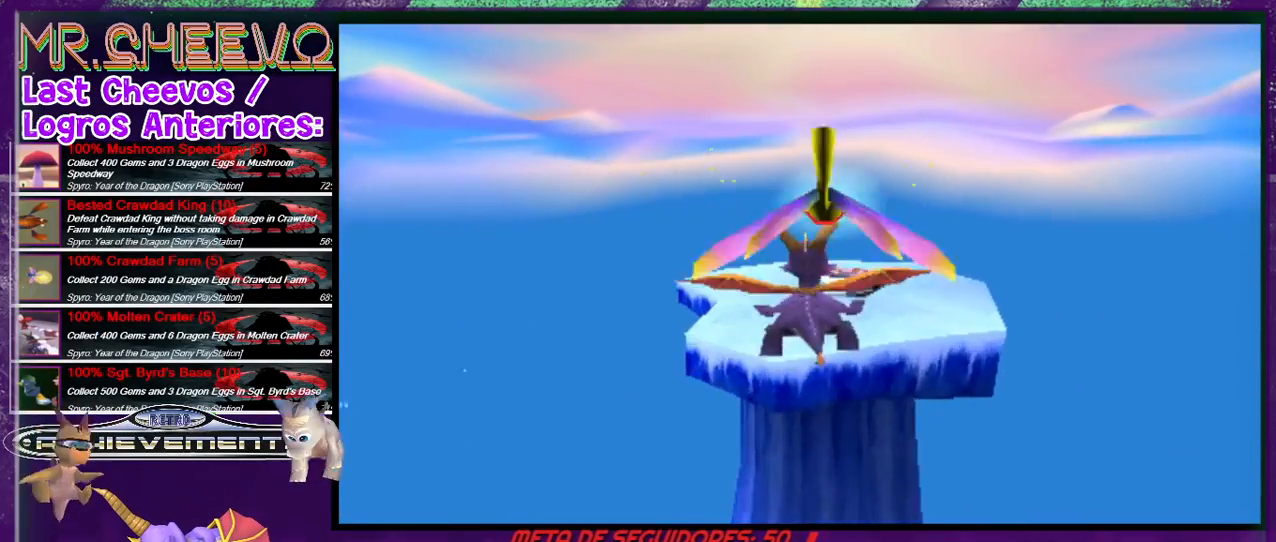
{"buttons": ["DPAD_RIGHT"], "events": [[100, "DPAD_LEFT", "up"], [133, "DPAD_RIGHT", "down"], [133, "DPAD_UP", "down"], [233, "DPAD_RIGHT", "up"], [400, "DPAD_RIGHT", "down"], [400, "DPAD_UP", "up"]]}
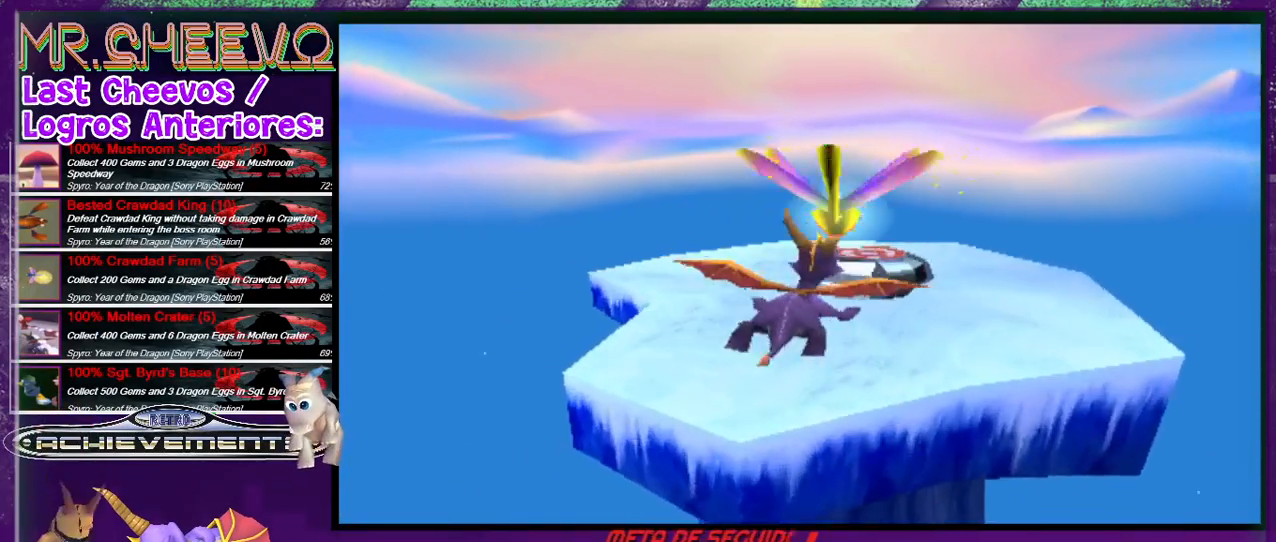
{"buttons": ["CROSS", "DPAD_UP"], "events": [[33, "DPAD_RIGHT", "up"], [400, "CROSS", "down"], [433, "DPAD_UP", "down"]]}
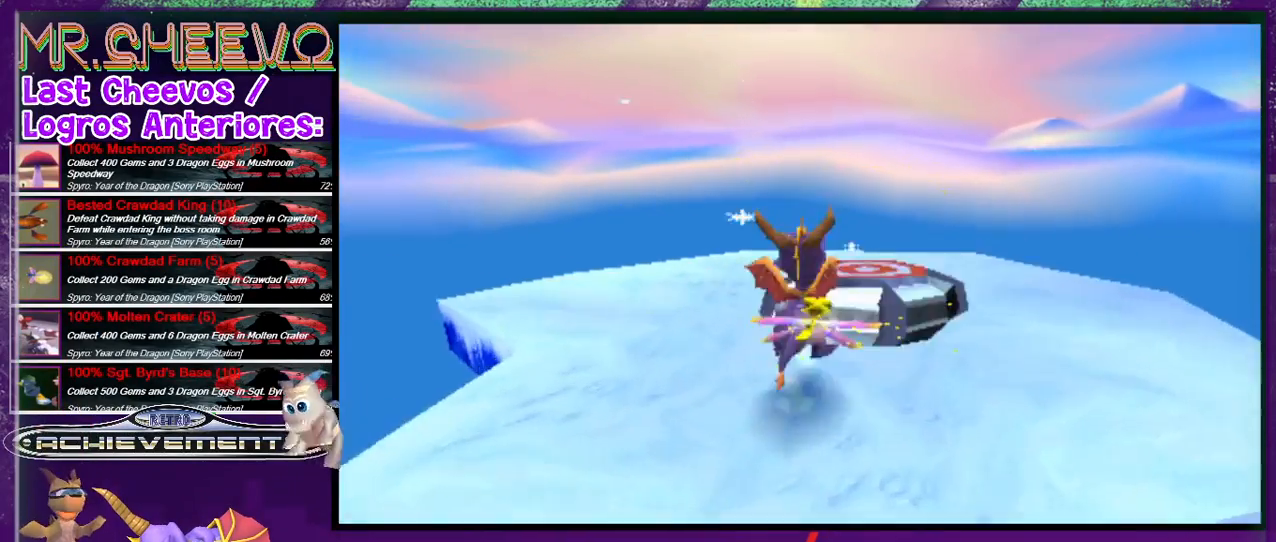
{"buttons": [], "events": [[200, "CROSS", "up"], [200, "DPAD_RIGHT", "down"], [233, "DPAD_UP", "up"], [333, "DPAD_RIGHT", "up"], [366, "TRIANGLE", "down"], [500, "TRIANGLE", "up"]]}
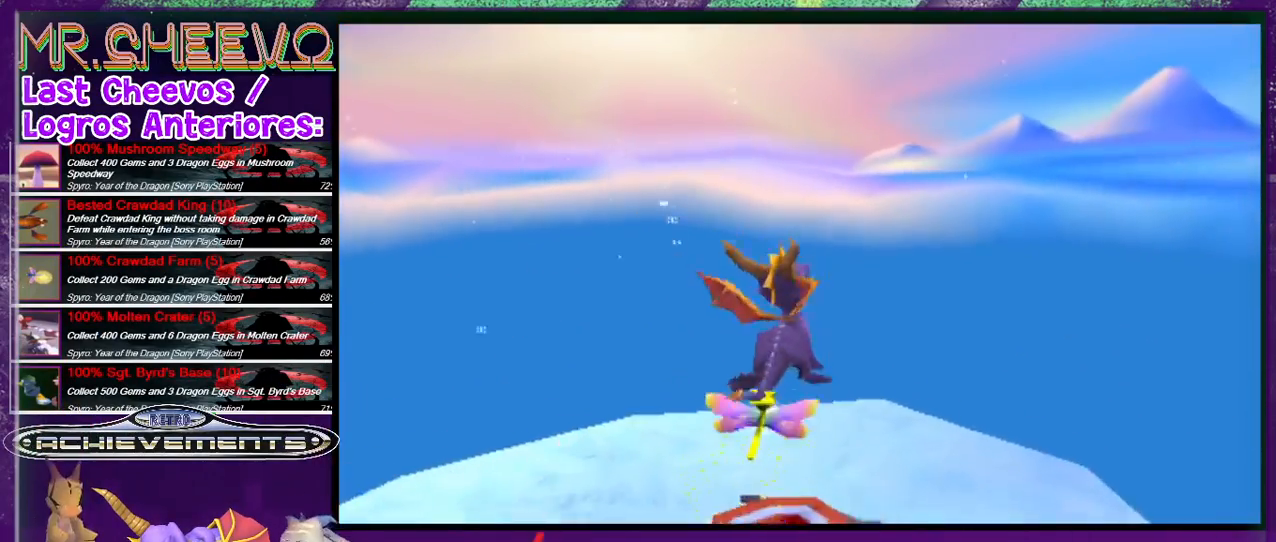
{"buttons": ["L2"], "events": [[100, "TRIANGLE", "down"], [133, "TRIANGLE", "up"], [366, "L2", "down"]]}
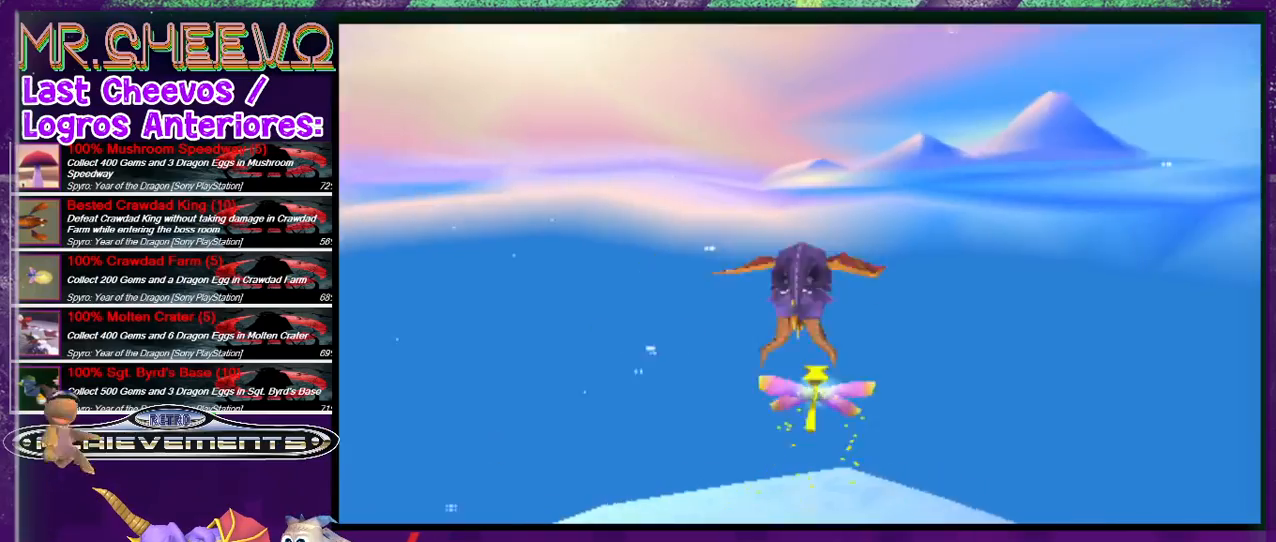
{"buttons": ["L2"], "events": []}
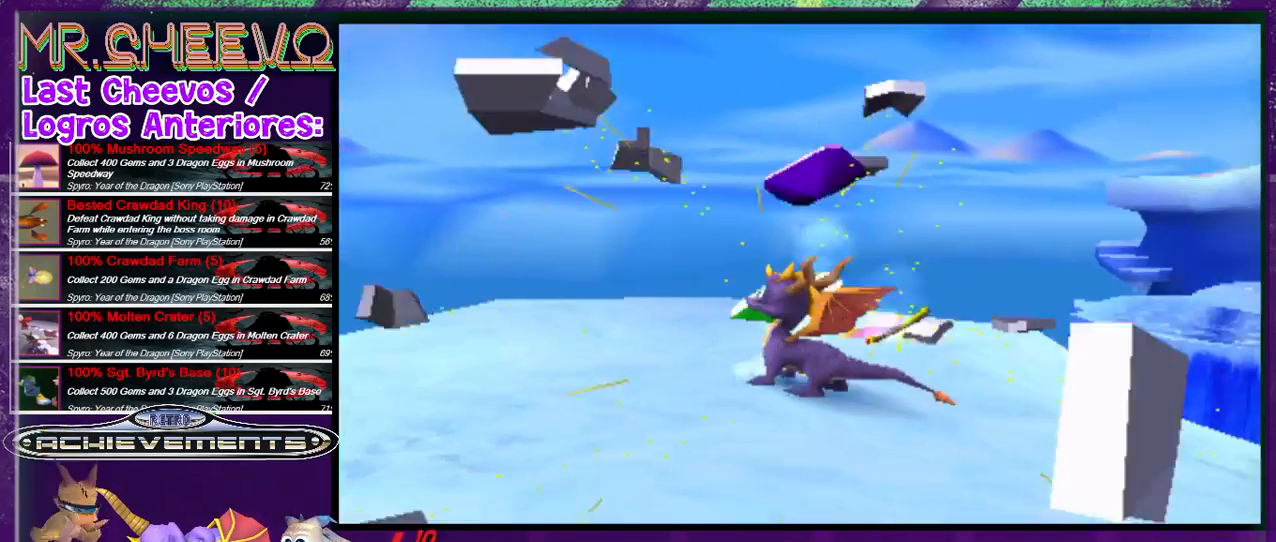
{"buttons": [], "events": [[233, "L2", "up"]]}
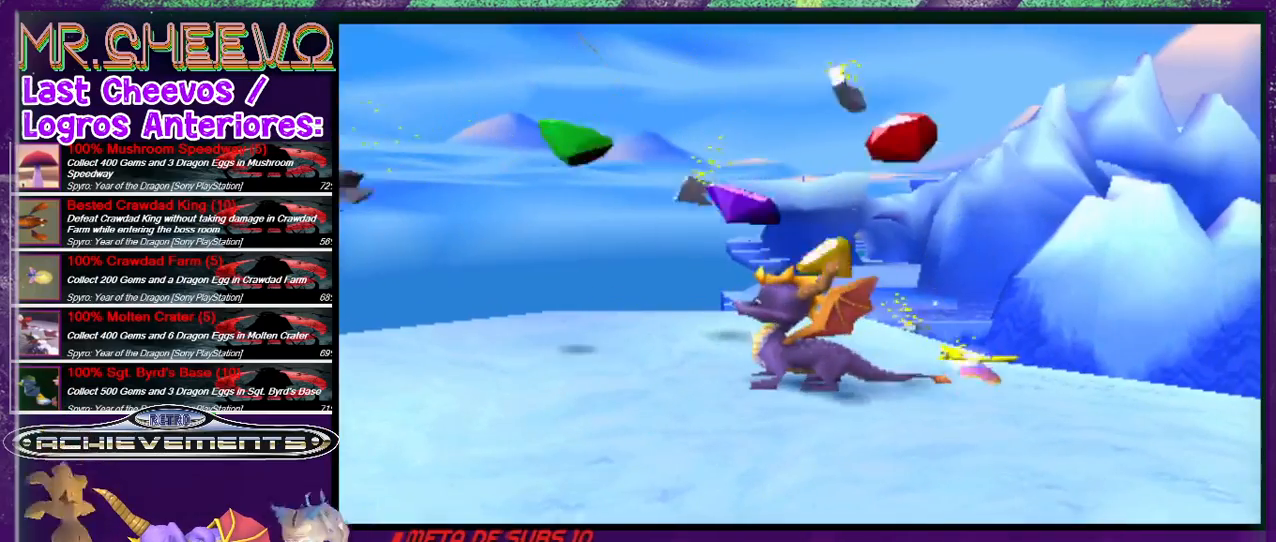
{"buttons": ["DPAD_LEFT"], "events": [[400, "DPAD_LEFT", "down"]]}
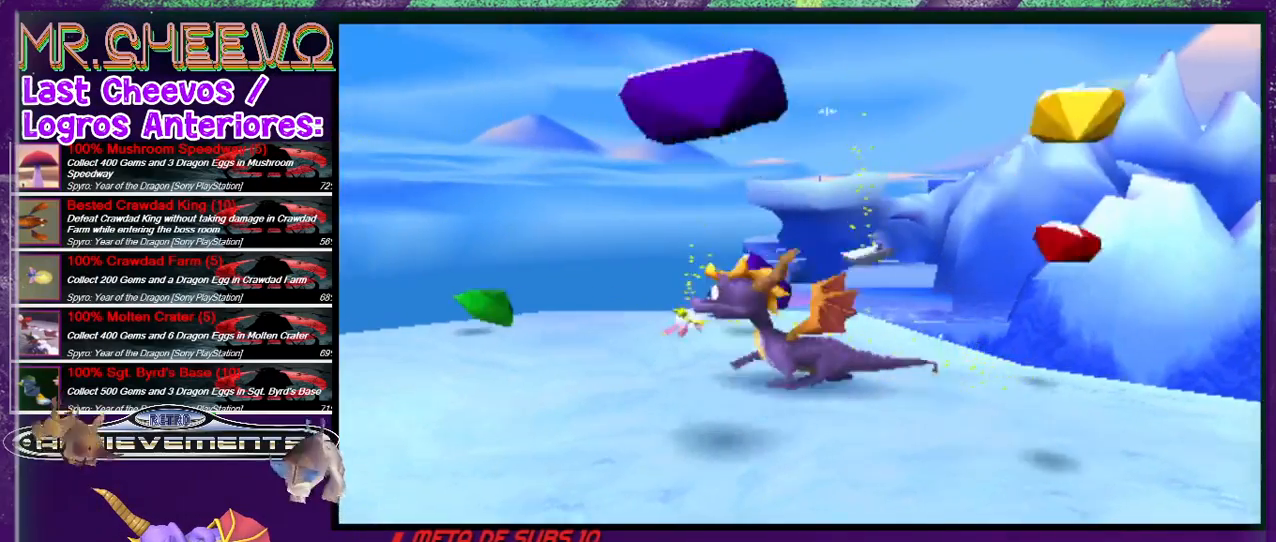
{"buttons": ["L2"], "events": [[33, "DPAD_LEFT", "up"], [233, "DPAD_LEFT", "down"], [300, "DPAD_LEFT", "up"], [433, "L2", "down"]]}
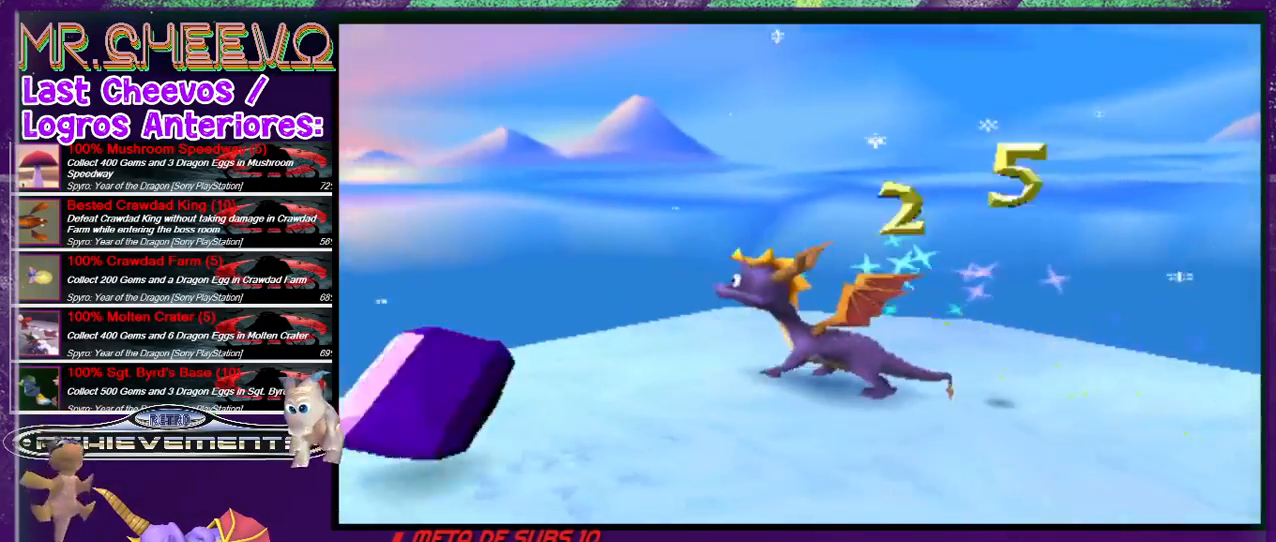
{"buttons": ["L2", "DPAD_RIGHT"], "events": [[433, "DPAD_RIGHT", "down"]]}
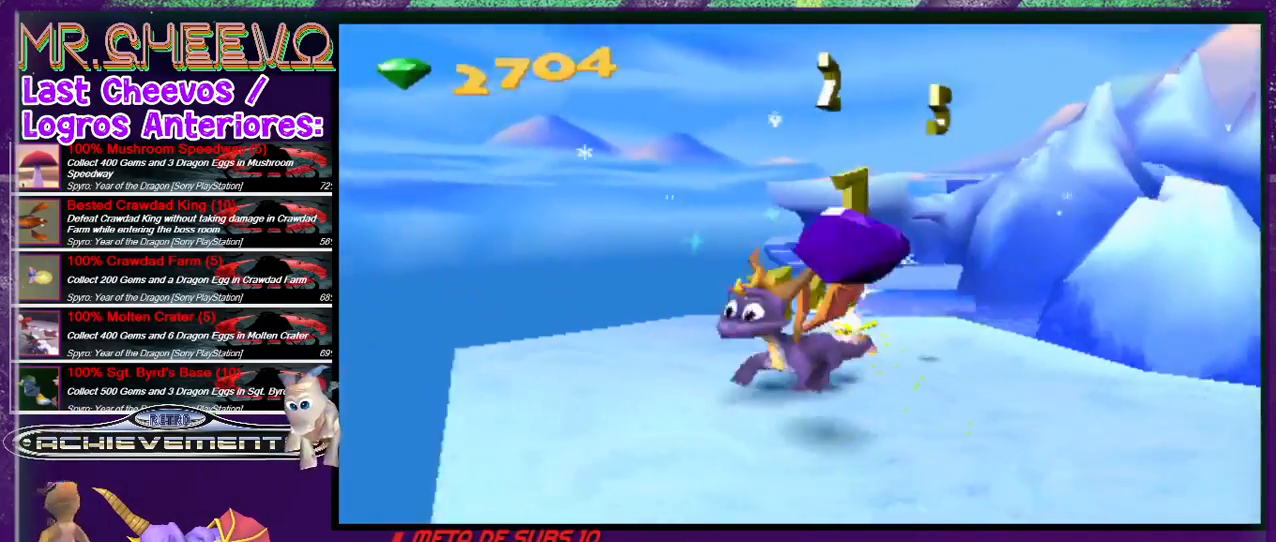
{"buttons": ["L2"], "events": [[166, "DPAD_RIGHT", "up"]]}
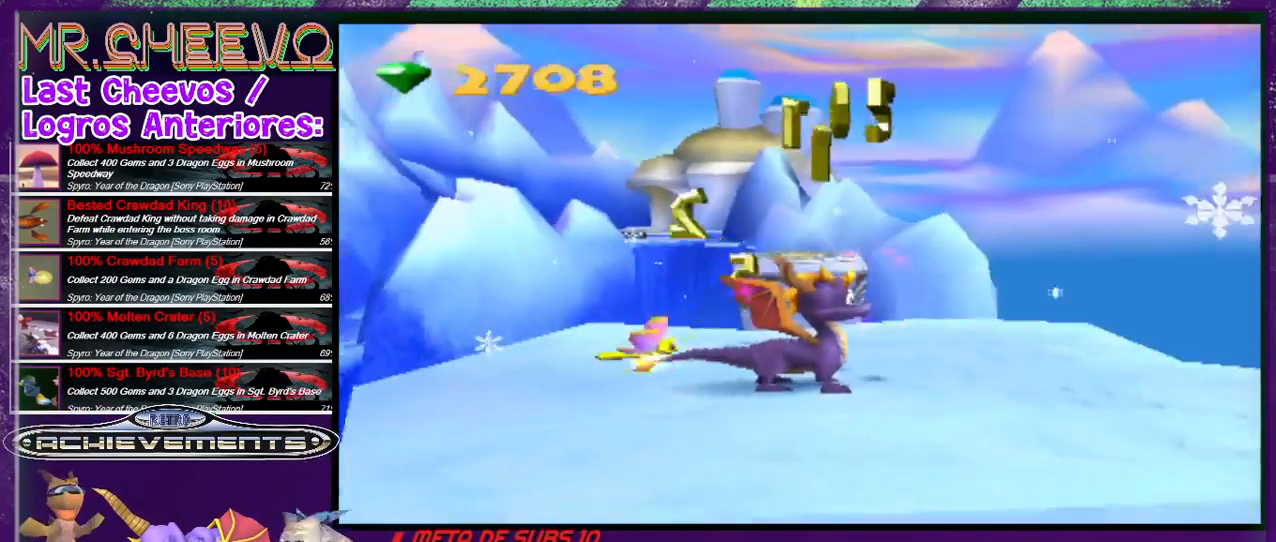
{"buttons": ["R2"], "events": [[100, "L2", "up"], [233, "DPAD_RIGHT", "down"], [233, "DPAD_UP", "down"], [366, "DPAD_RIGHT", "up"], [366, "DPAD_UP", "up"], [466, "R2", "down"]]}
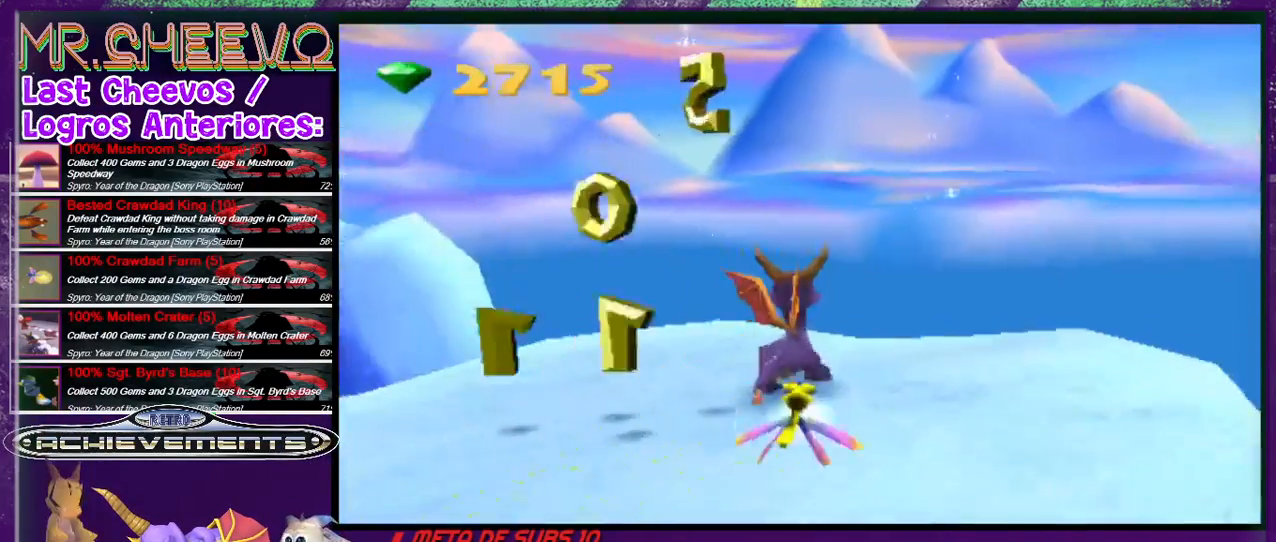
{"buttons": ["R2"], "events": []}
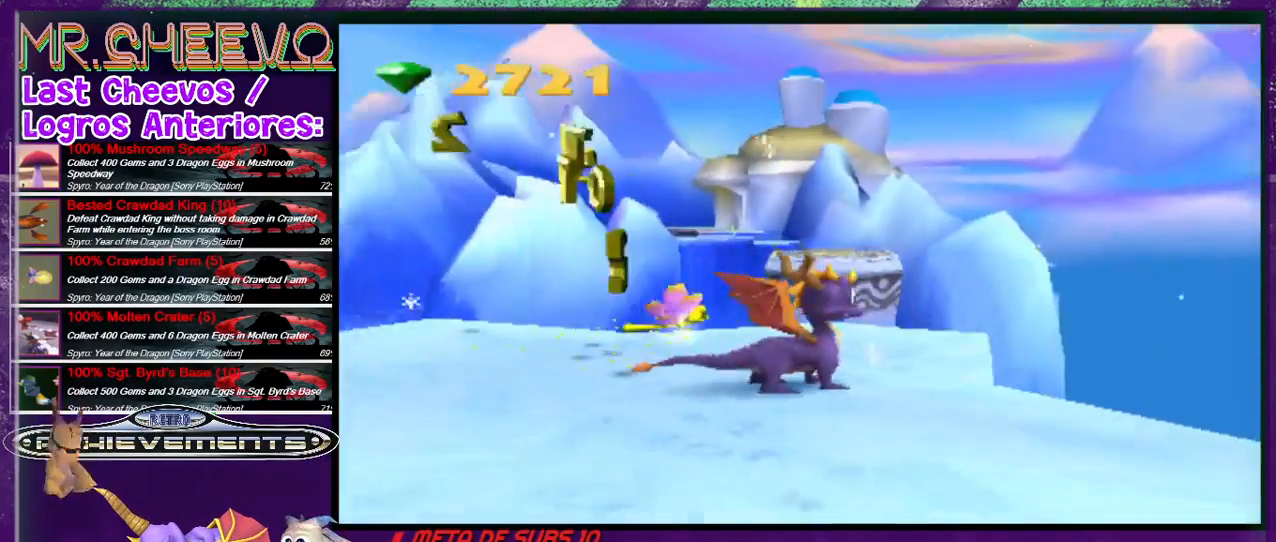
{"buttons": ["DPAD_UP", "DPAD_LEFT"], "events": [[166, "DPAD_LEFT", "down"], [300, "DPAD_UP", "down"], [300, "R2", "up"]]}
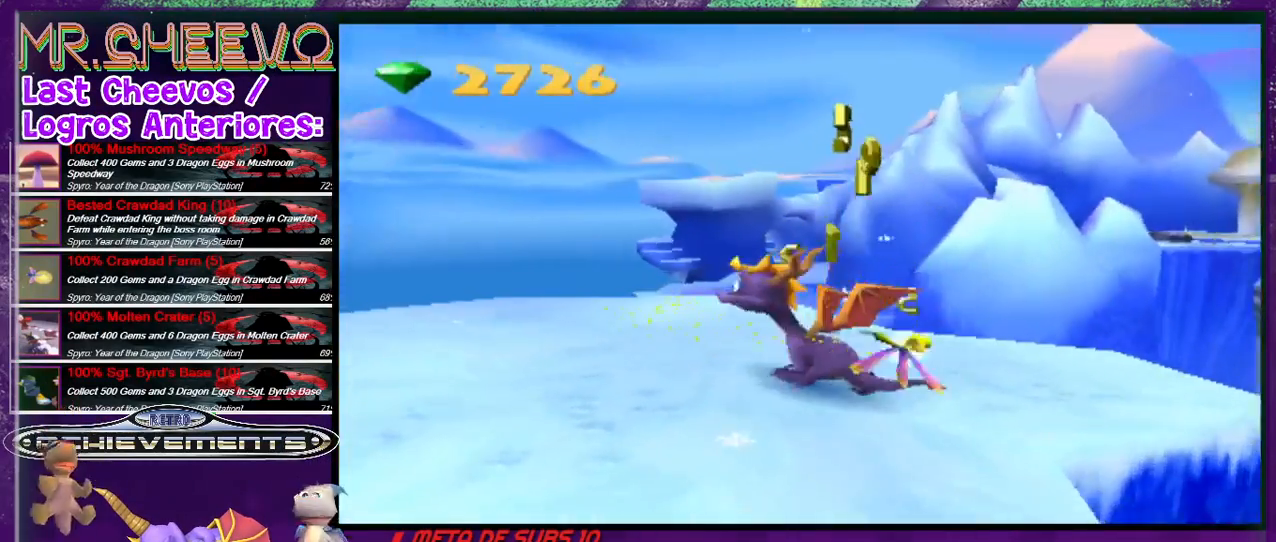
{"buttons": ["DPAD_UP"], "events": [[33, "DPAD_LEFT", "up"]]}
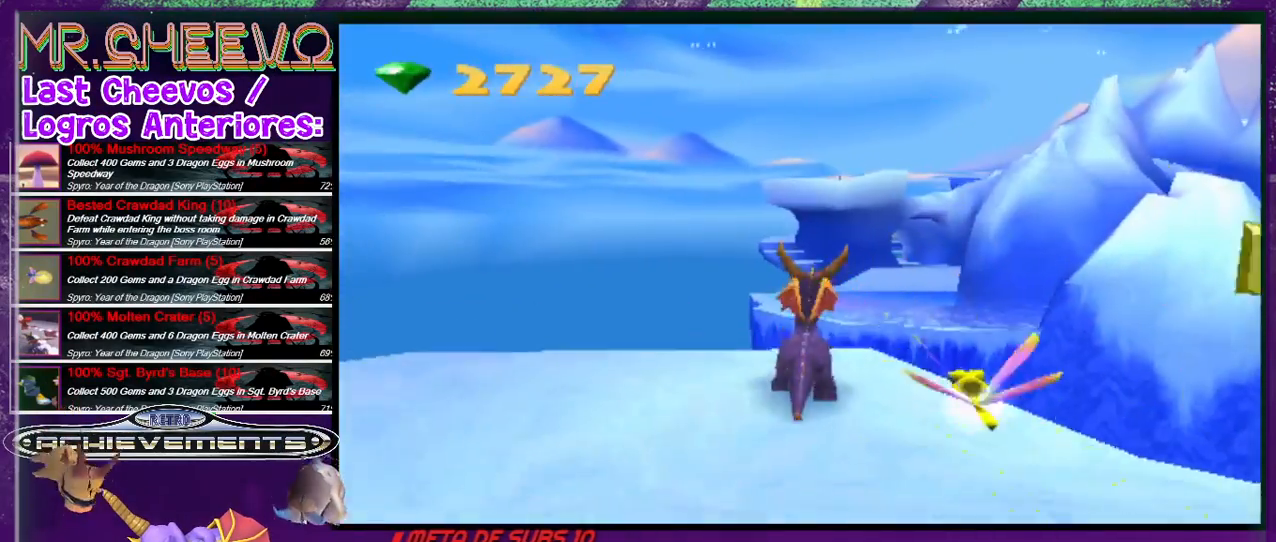
{"buttons": ["CROSS", "DPAD_UP"], "events": [[66, "CROSS", "down"]]}
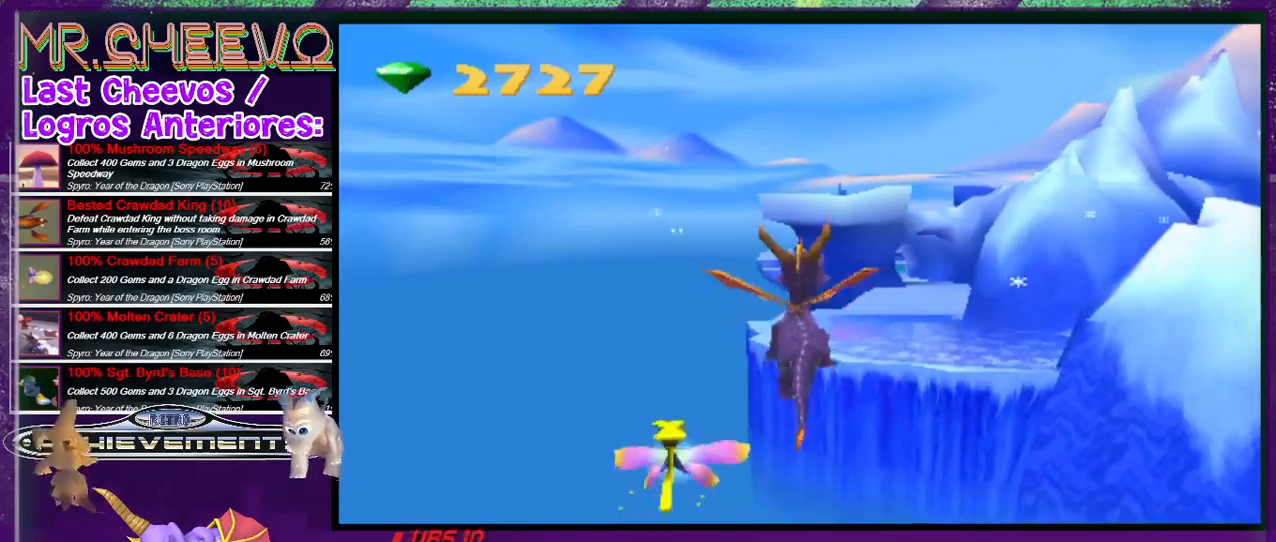
{"buttons": ["DPAD_RIGHT"], "events": [[233, "CROSS", "up"], [266, "DPAD_UP", "up"], [400, "DPAD_RIGHT", "down"]]}